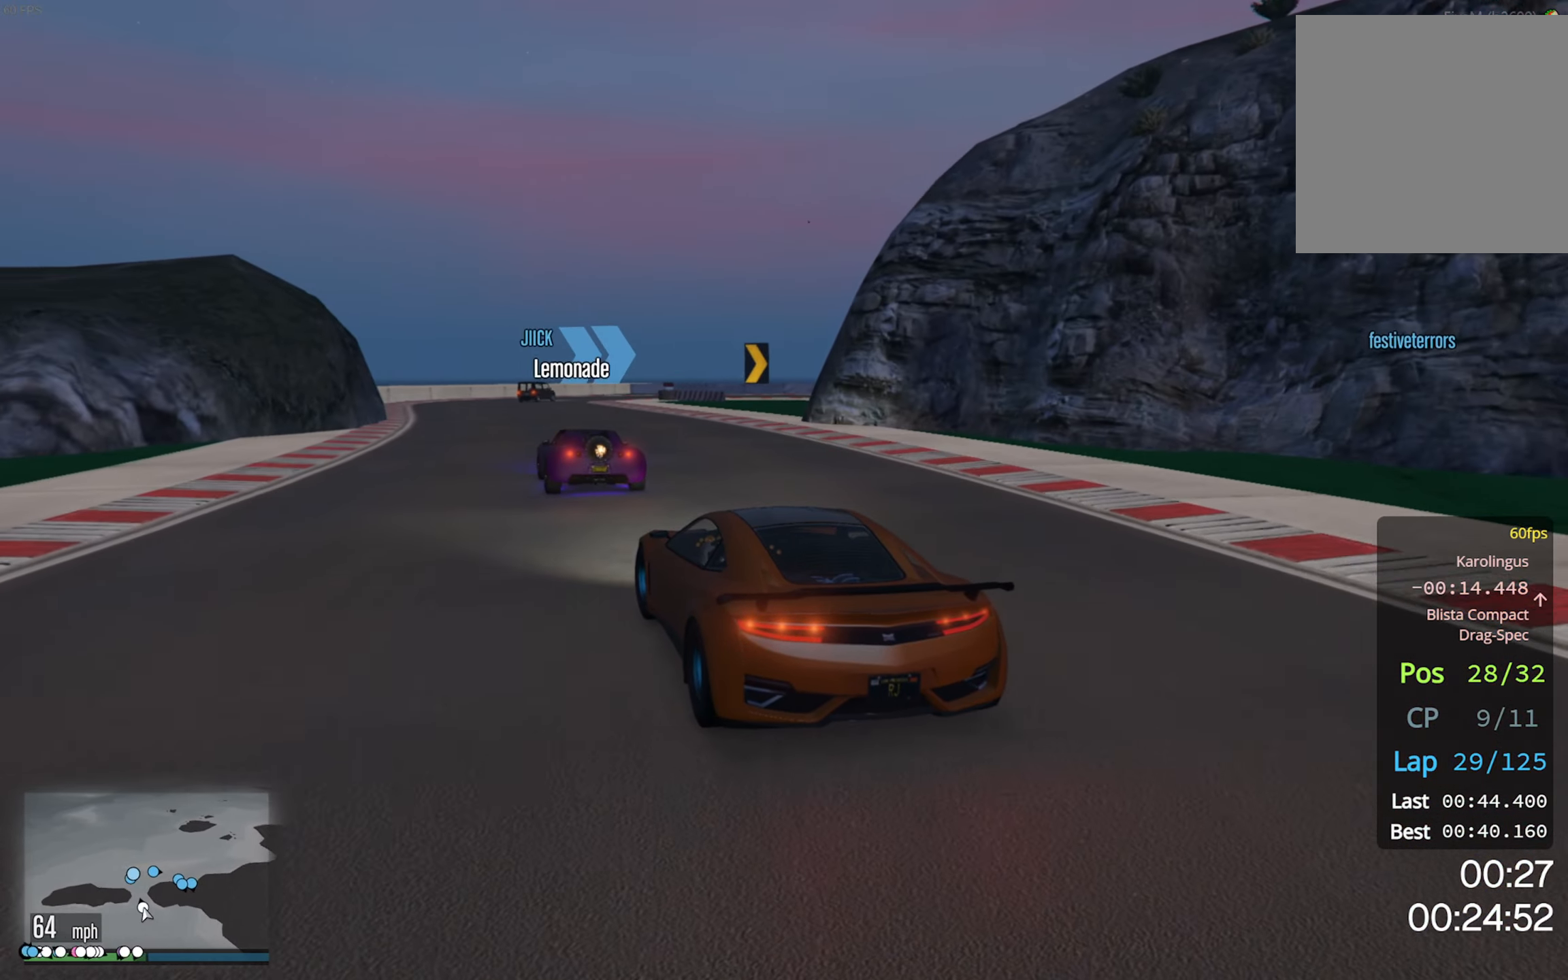
Gameplay with a controller (Xbox layout); each line is a JSON object with the inputs held at the frame after it. "events" lists button and stick changes between this image and that frame as [ms after this image, input, new state], when the widget could be followed in between.
{"buttons": ["R2"], "left_stick": "center", "right_stick": "center", "events": []}
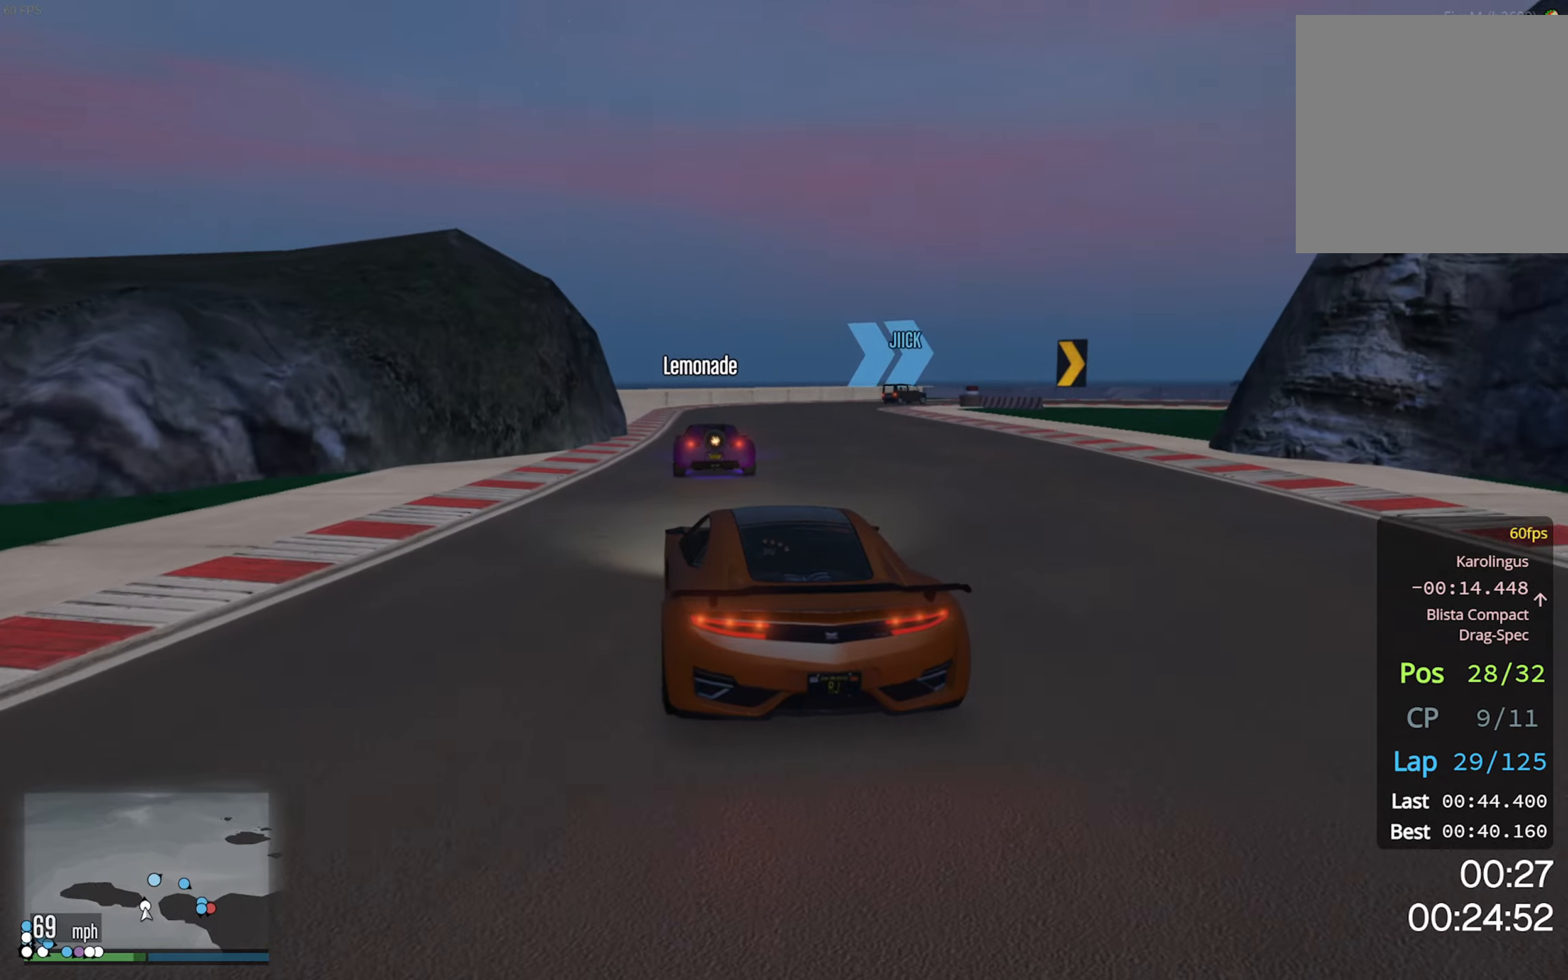
{"buttons": ["R2"], "left_stick": "down-right", "right_stick": "center", "events": [[400, "left_stick", "down-right"]]}
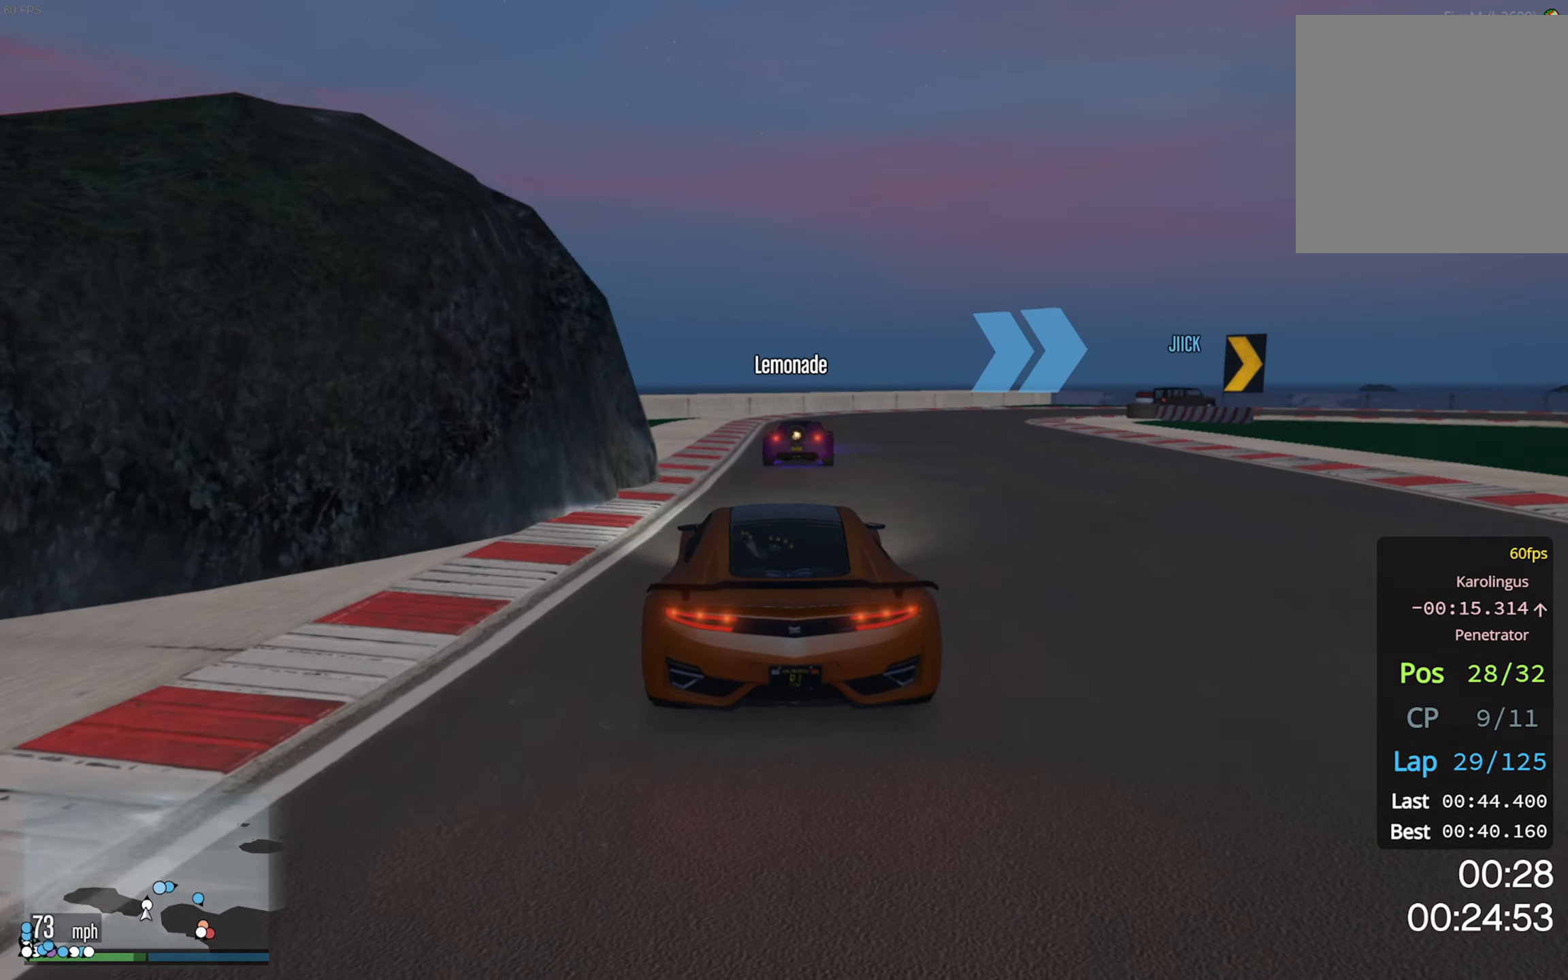
{"buttons": ["L2", "R2"], "left_stick": "down-right", "right_stick": "center", "events": [[33, "left_stick", "center"], [200, "left_stick", "down-right"], [400, "left_stick", "center"], [467, "left_stick", "down-right"], [500, "L2", "down"]]}
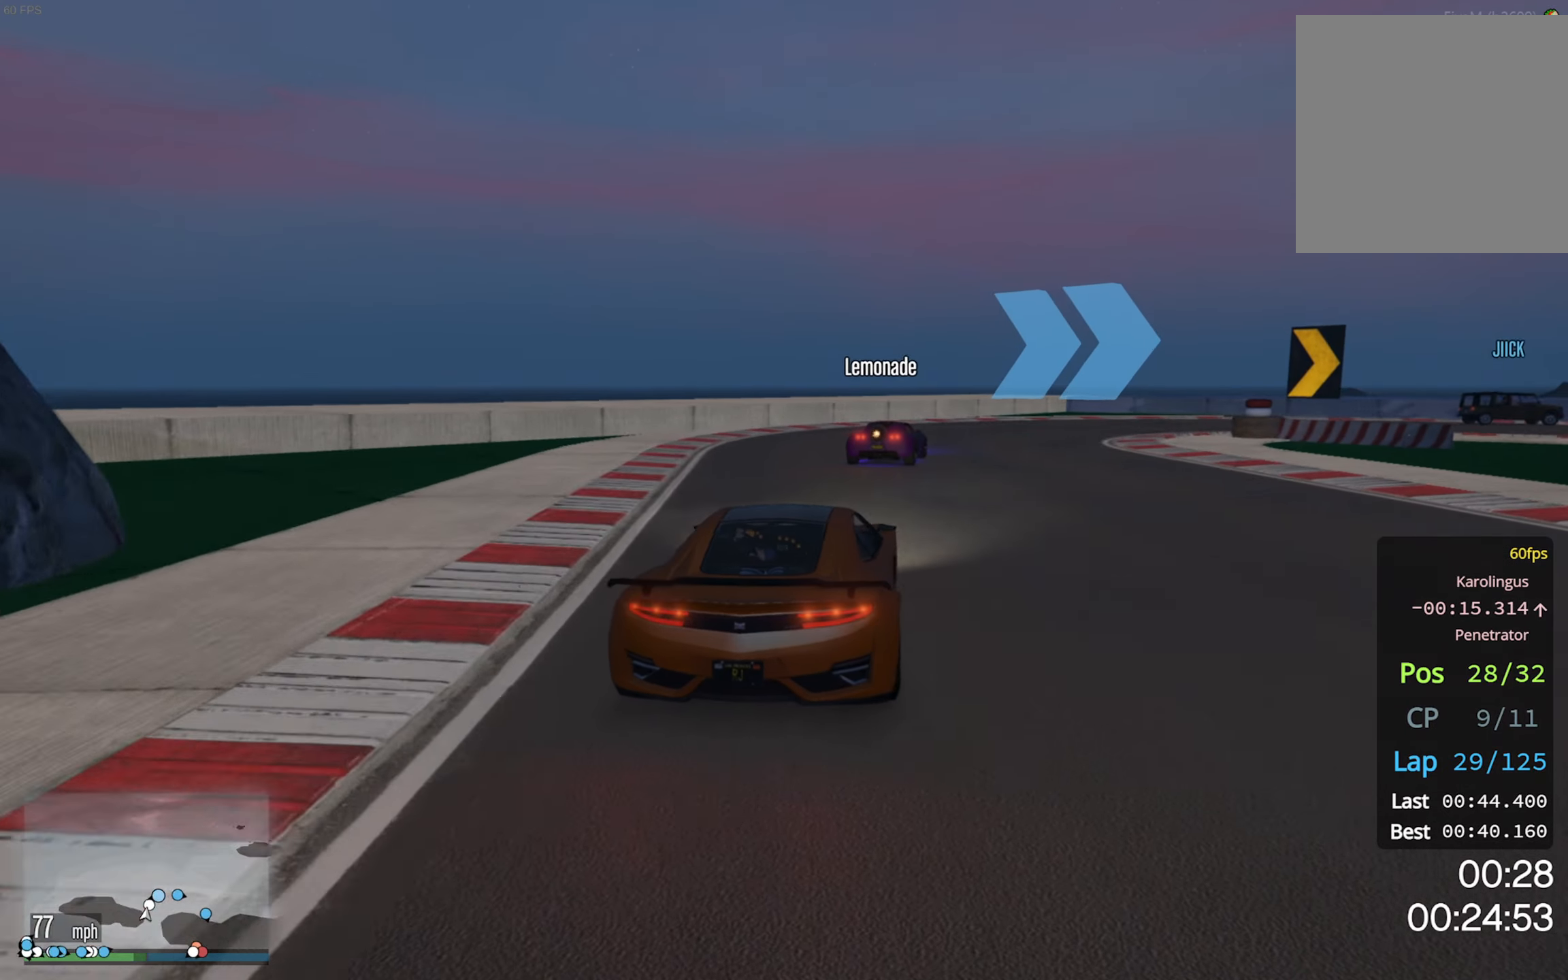
{"buttons": [], "left_stick": "down-right", "right_stick": "center", "events": [[33, "R2", "up"], [100, "L2", "up"], [117, "left_stick", "center"], [217, "left_stick", "down-right"], [283, "L2", "down"], [417, "L2", "up"]]}
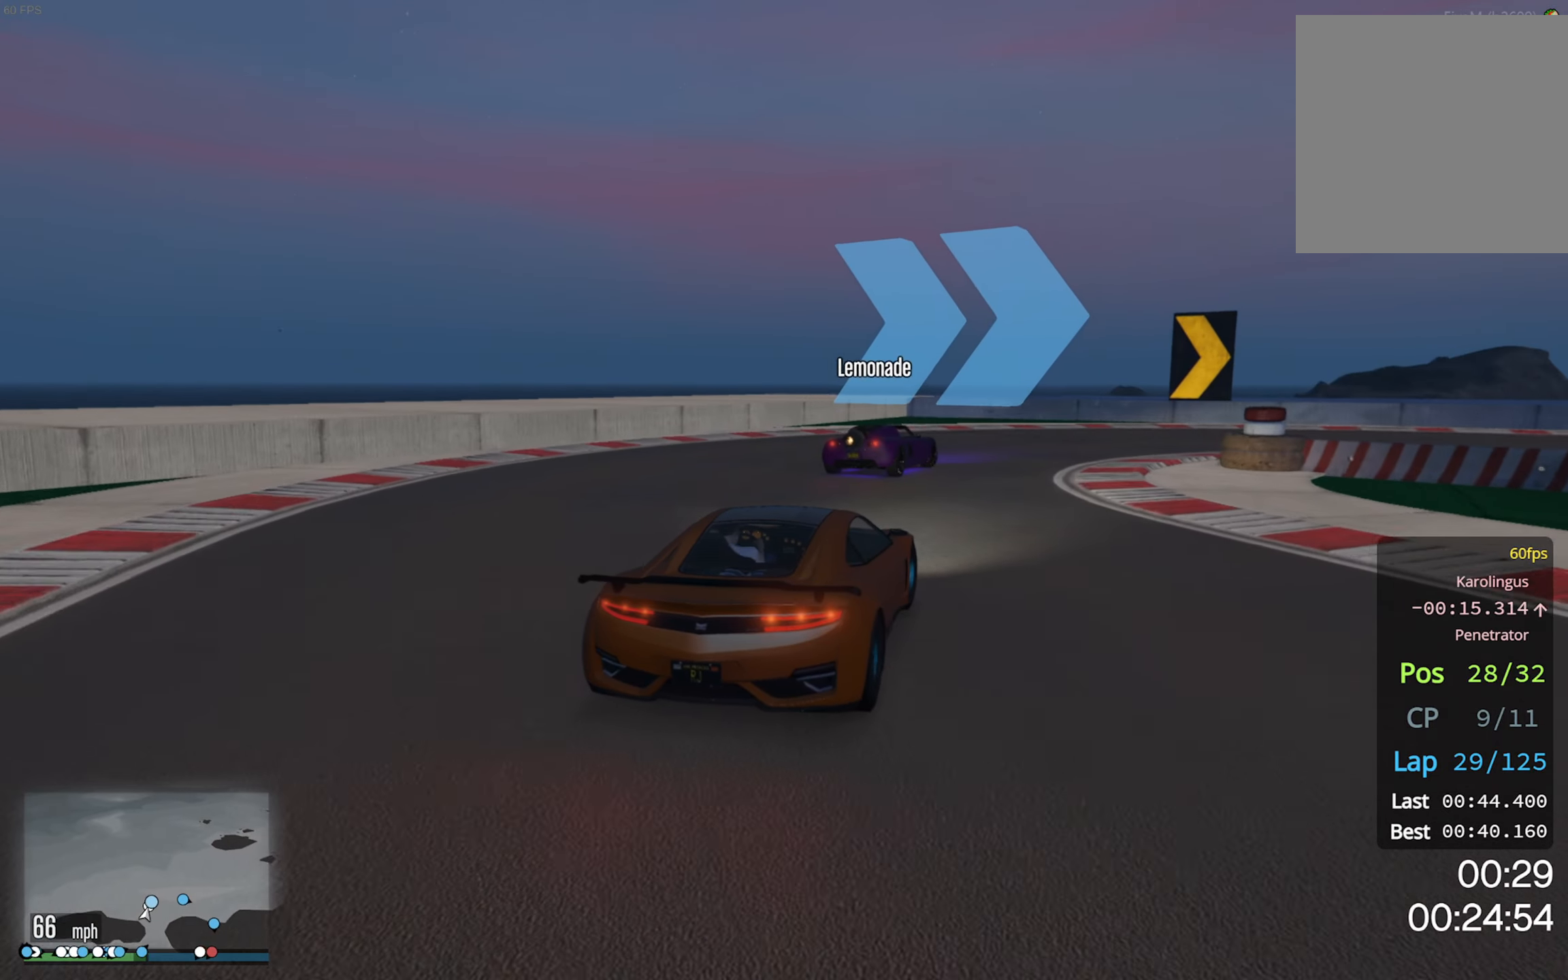
{"buttons": [], "left_stick": "down-right", "right_stick": "center", "events": [[17, "L2", "down"], [167, "L2", "up"], [183, "left_stick", "center"], [233, "L2", "down"], [233, "left_stick", "down-right"], [400, "L2", "up"]]}
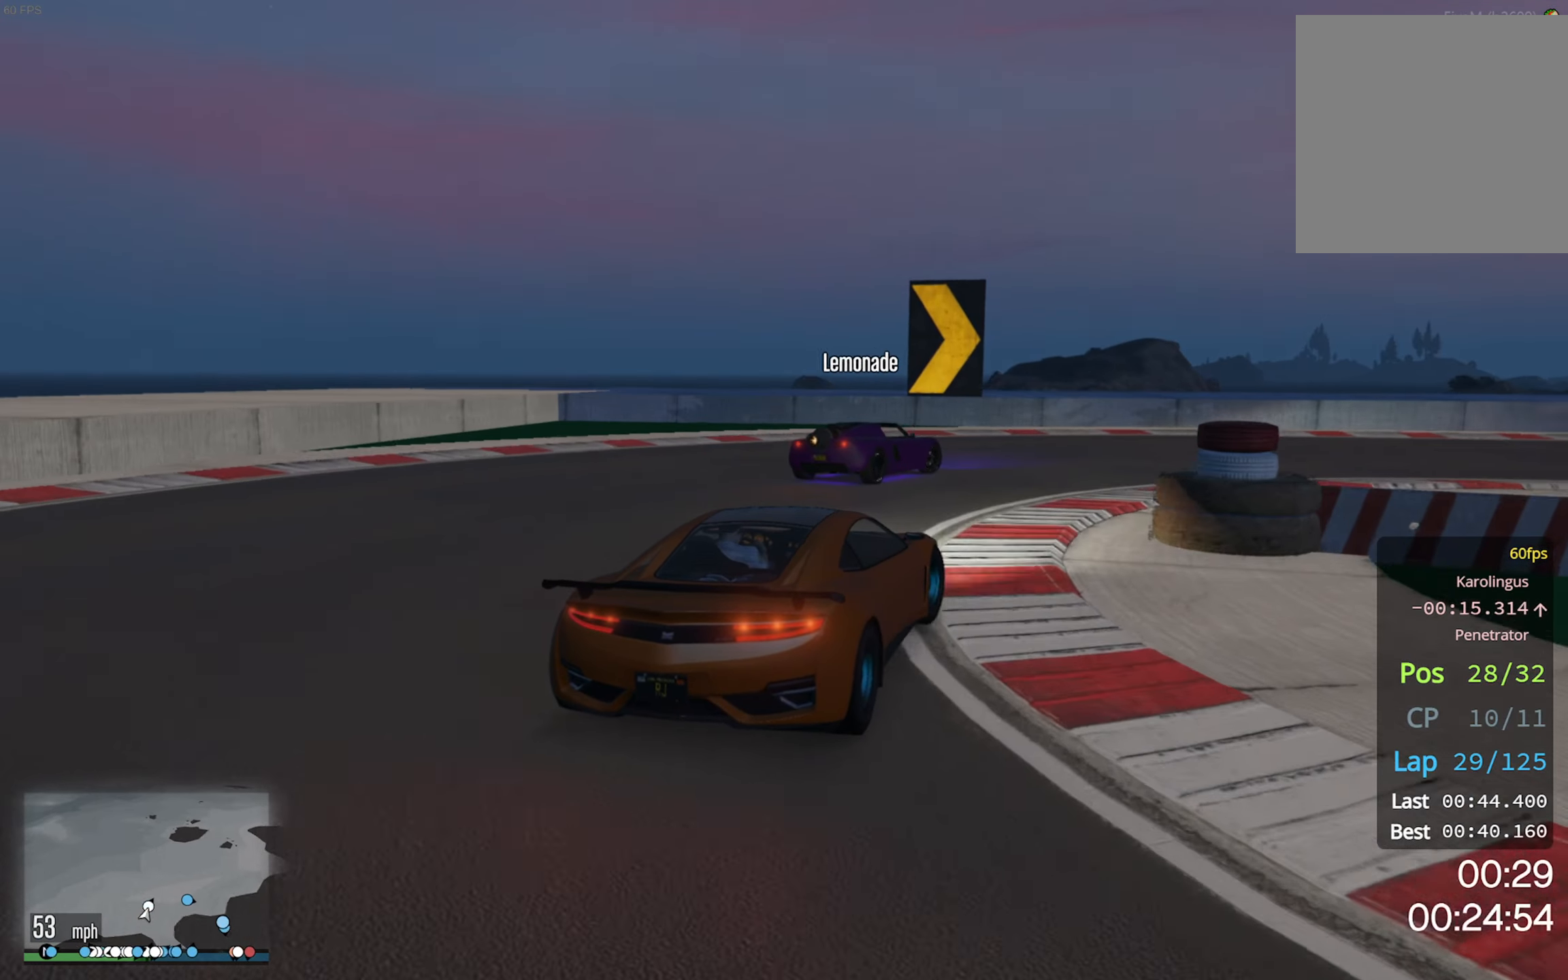
{"buttons": ["R2"], "left_stick": "center", "right_stick": "center", "events": [[300, "R2", "down"], [433, "left_stick", "center"]]}
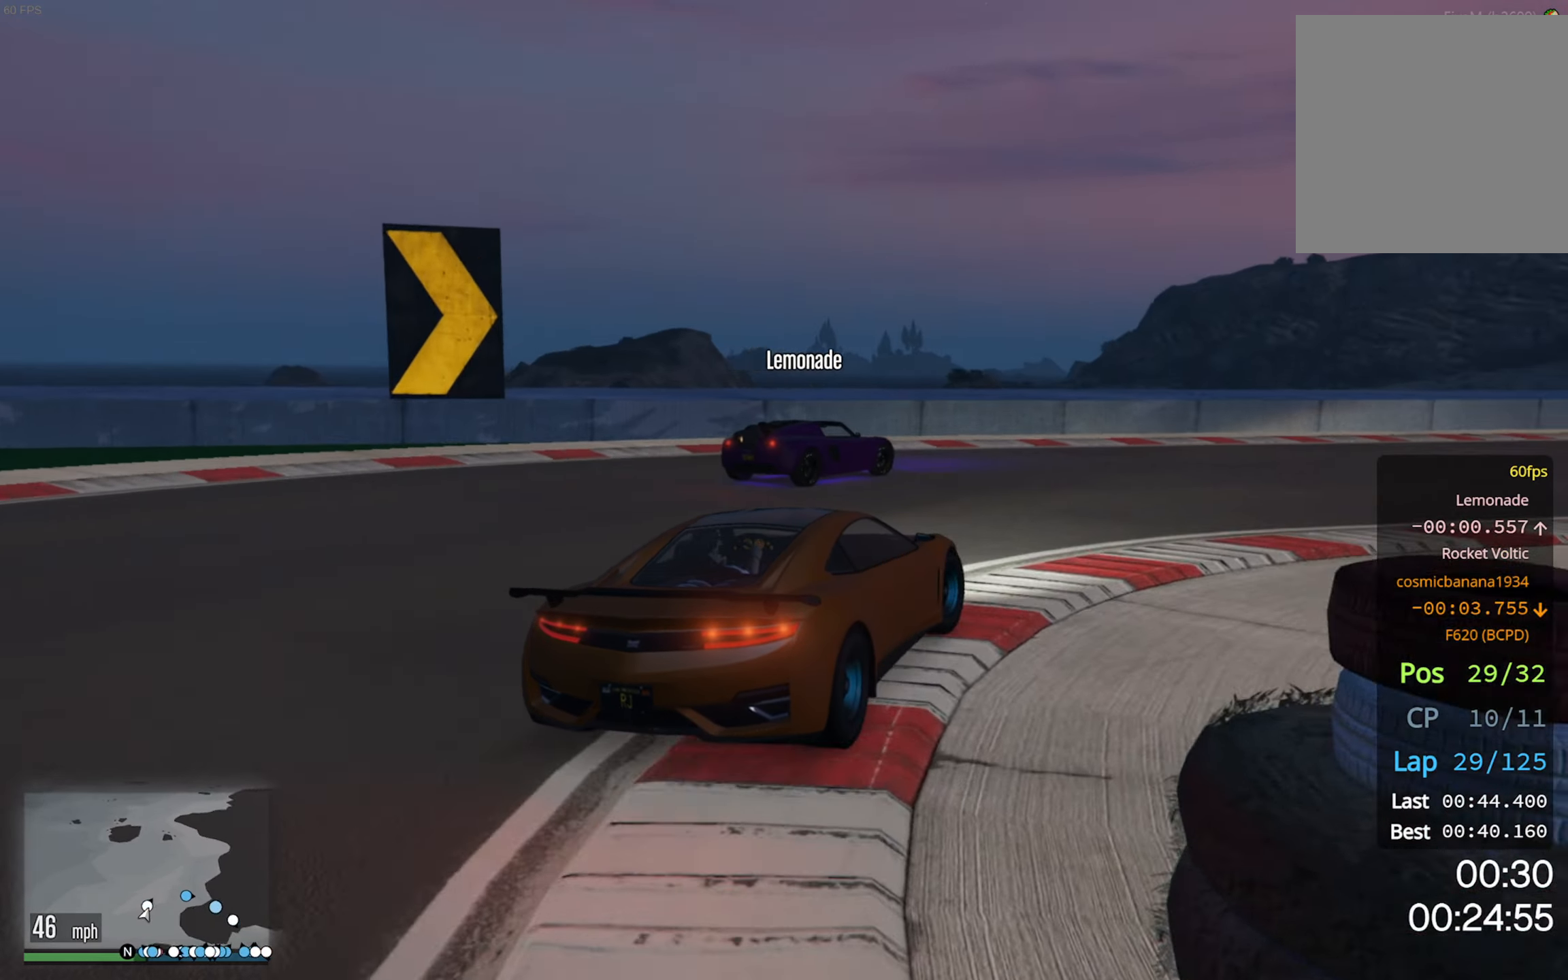
{"buttons": ["R2"], "left_stick": "down-right", "right_stick": "center", "events": [[100, "left_stick", "down-right"]]}
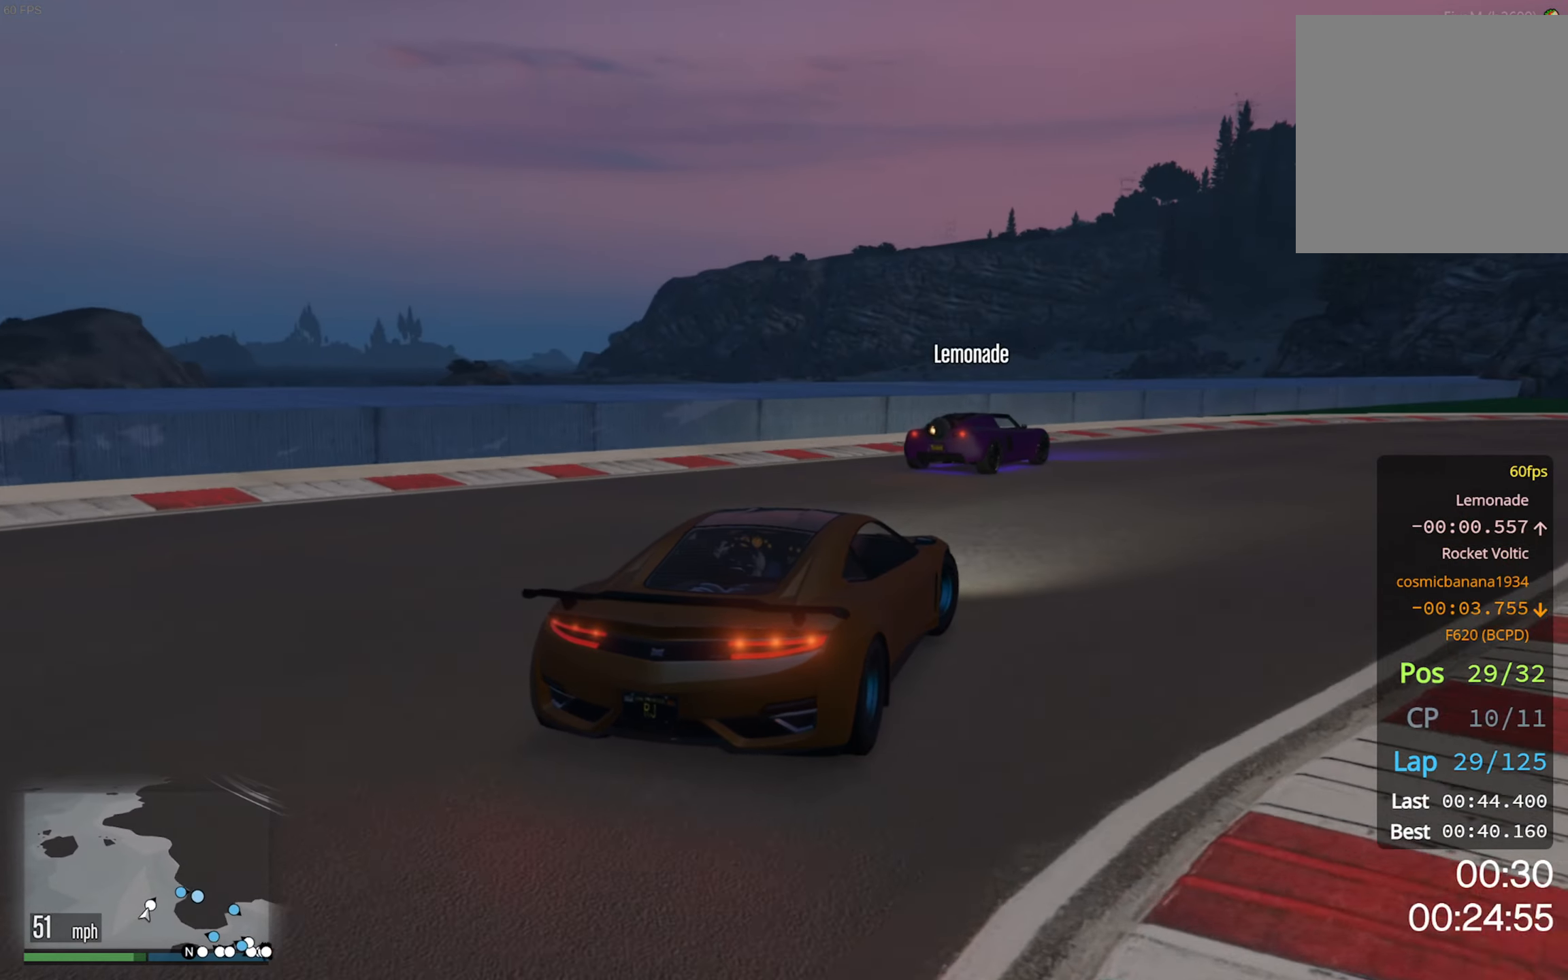
{"buttons": ["R2"], "left_stick": "center", "right_stick": "center", "events": [[50, "left_stick", "center"], [217, "left_stick", "down-right"], [483, "left_stick", "center"]]}
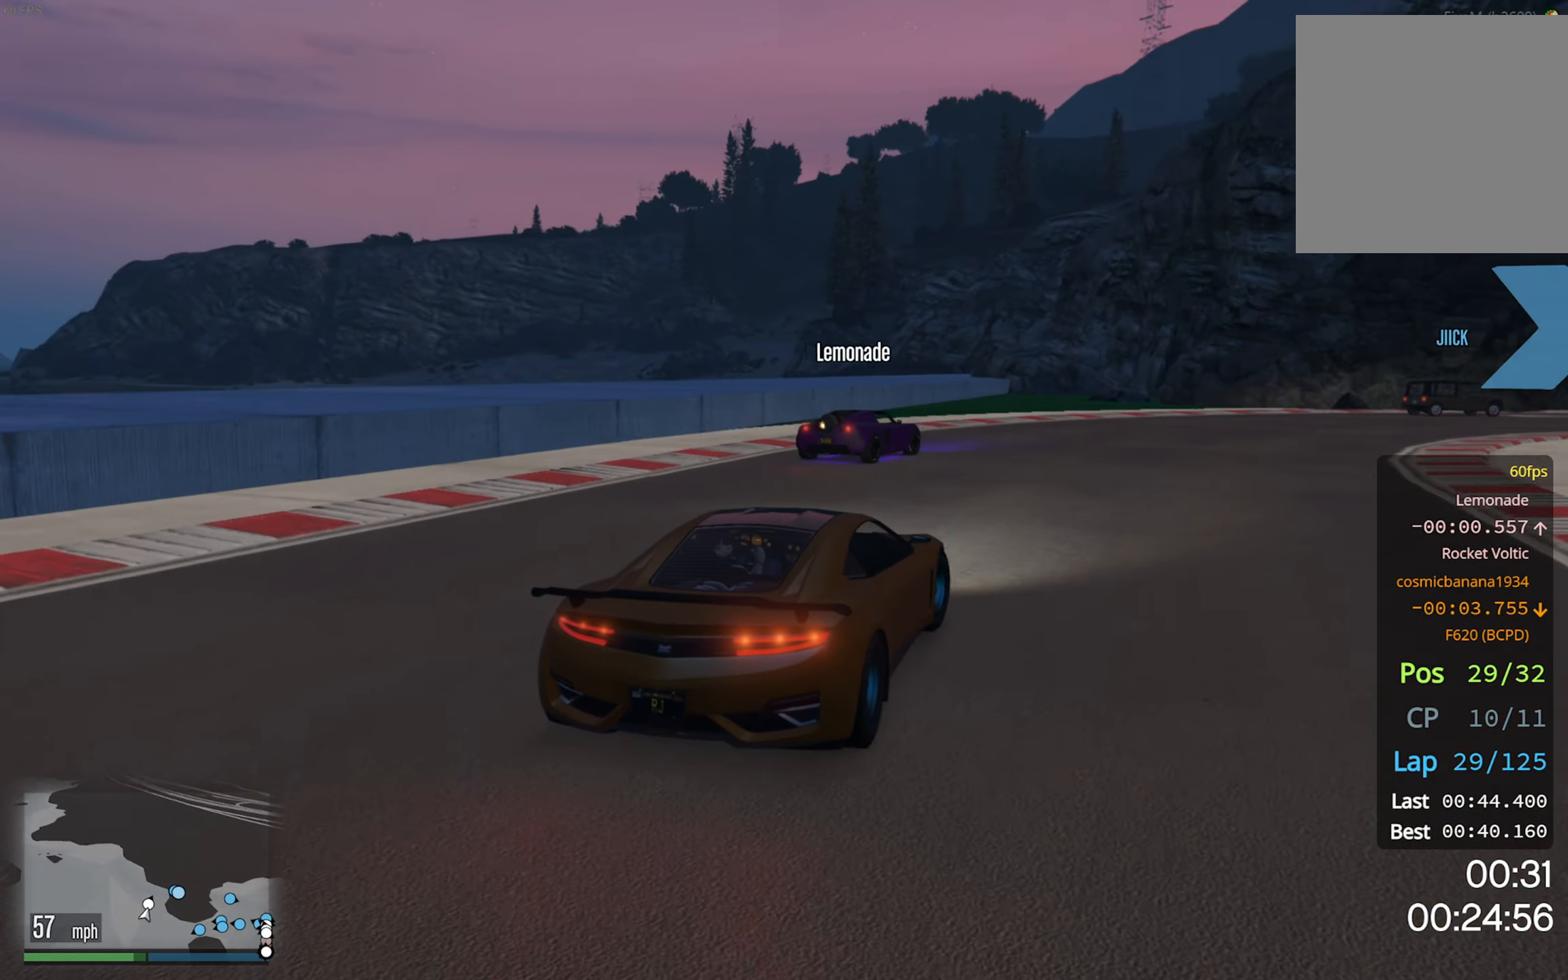
{"buttons": ["R2"], "left_stick": "down-right", "right_stick": "center", "events": [[100, "left_stick", "down-right"], [283, "left_stick", "center"], [450, "left_stick", "down-right"]]}
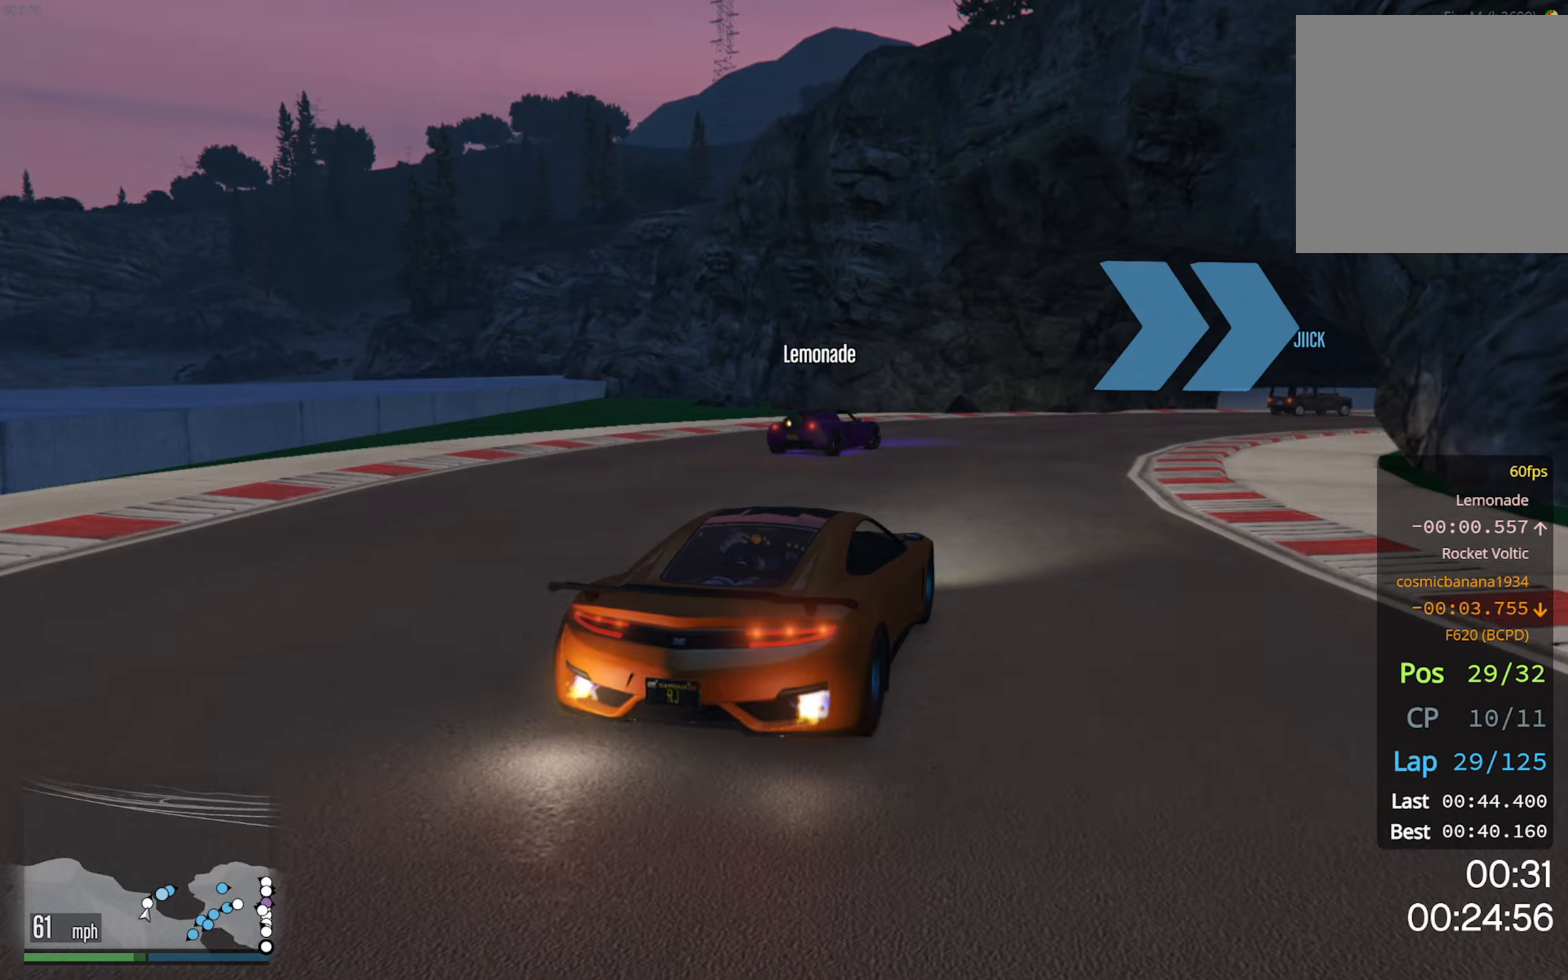
{"buttons": ["R2"], "left_stick": "down-right", "right_stick": "center", "events": [[117, "left_stick", "center"], [300, "left_stick", "down-right"]]}
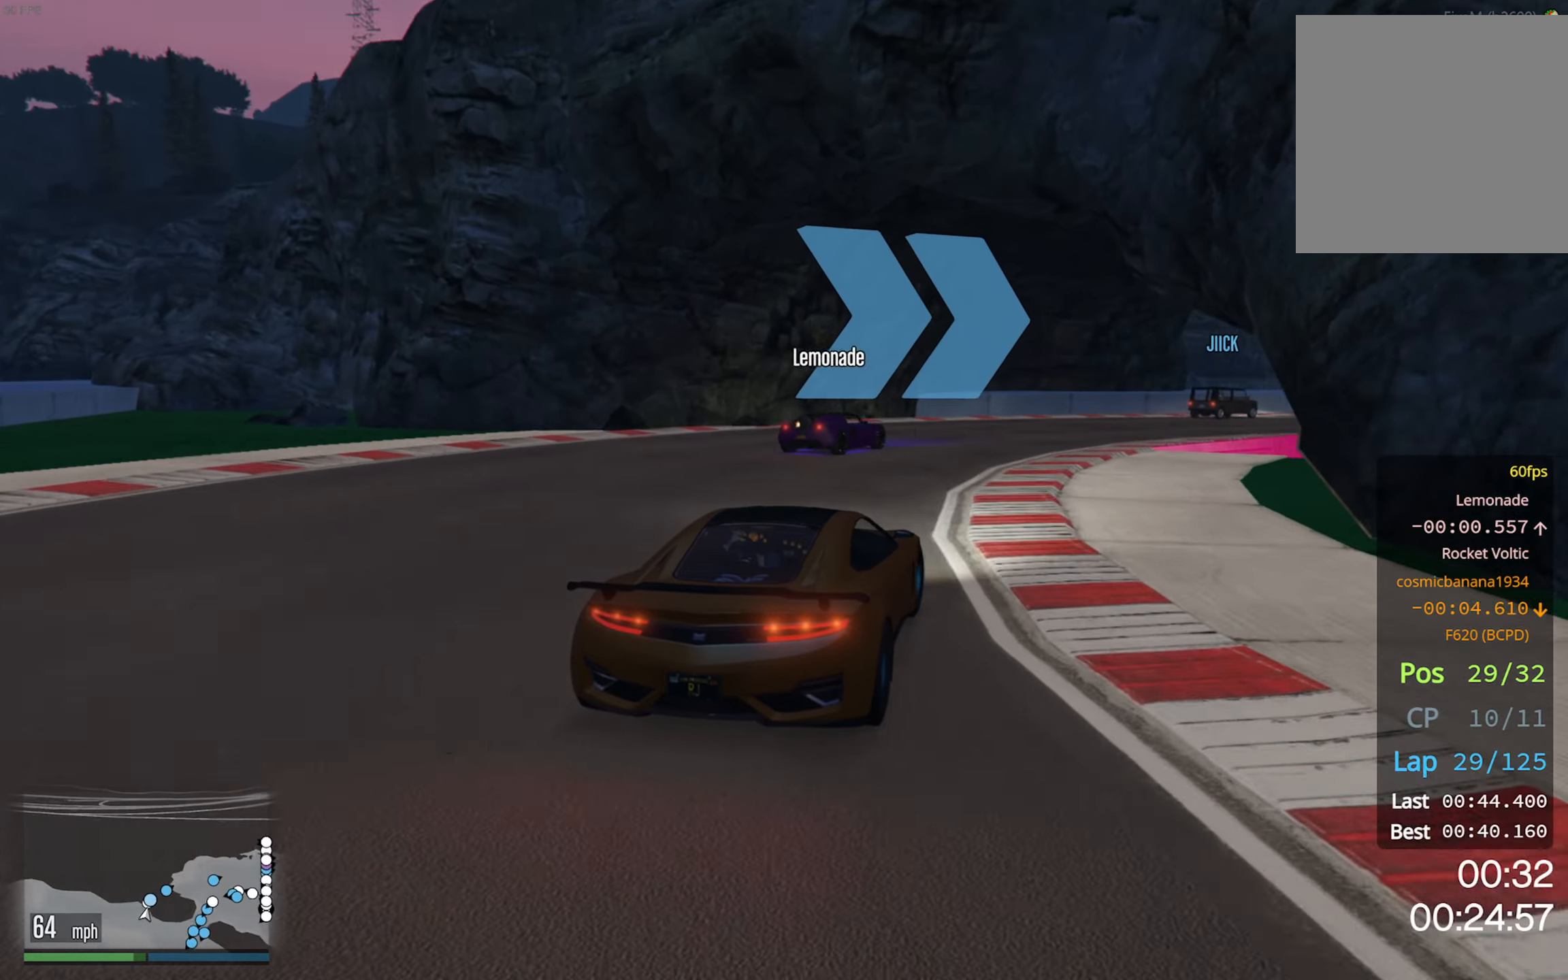
{"buttons": ["R2"], "left_stick": "center", "right_stick": "center", "events": [[67, "left_stick", "center"], [217, "left_stick", "down-right"], [400, "left_stick", "center"]]}
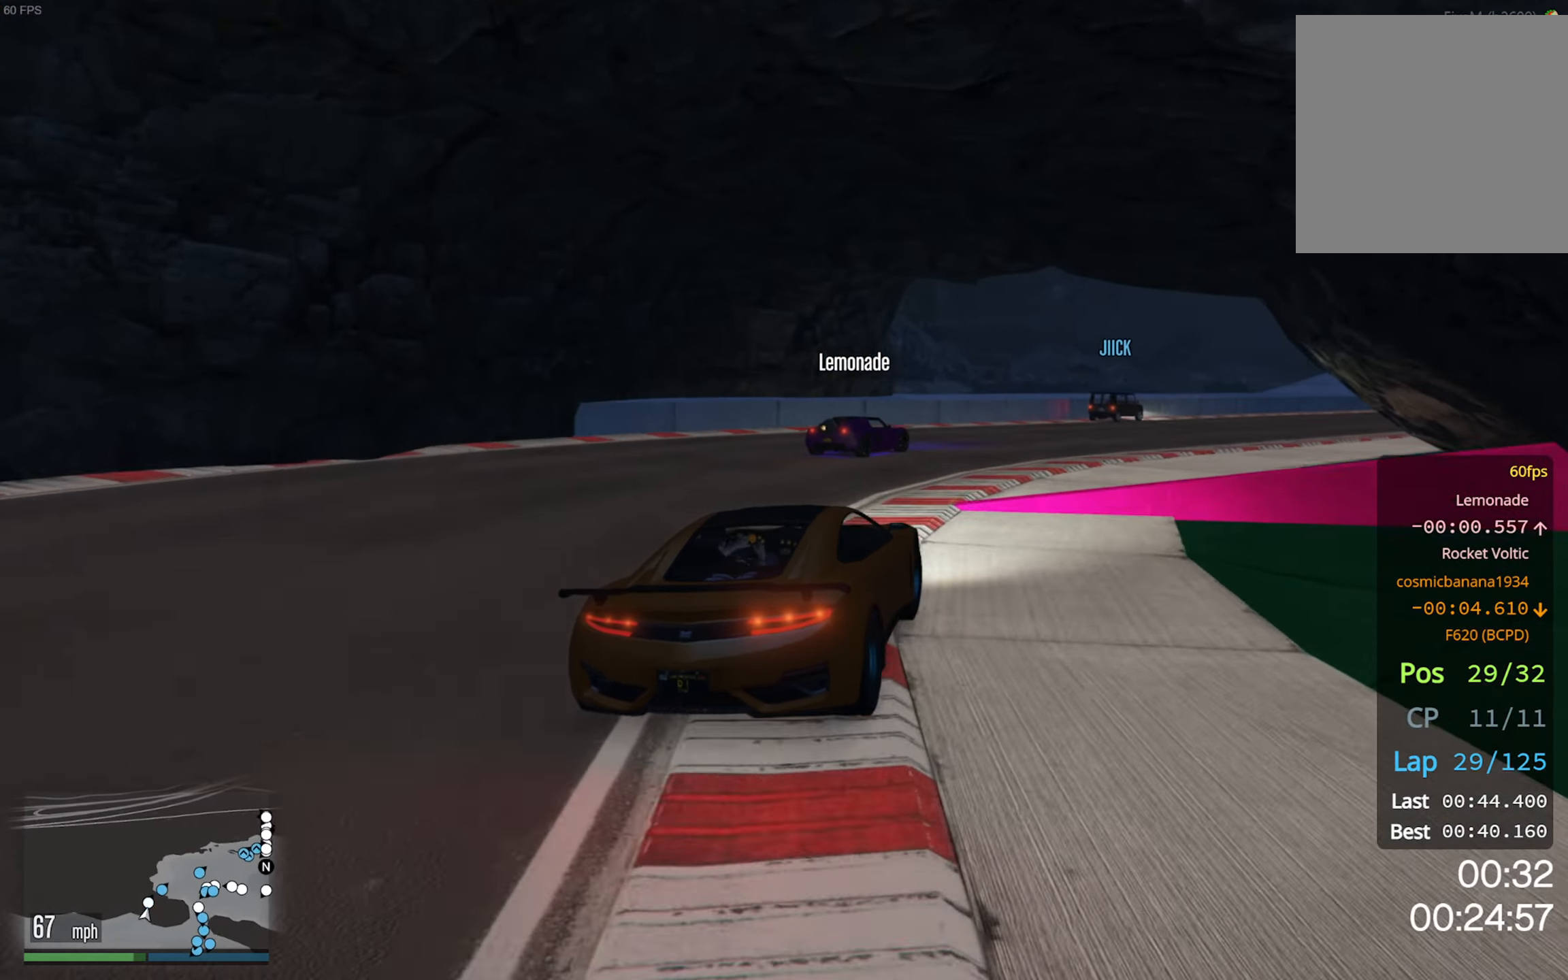
{"buttons": ["R2"], "left_stick": "down-right", "right_stick": "center", "events": [[84, "left_stick", "down-right"], [234, "left_stick", "center"], [400, "left_stick", "down-right"]]}
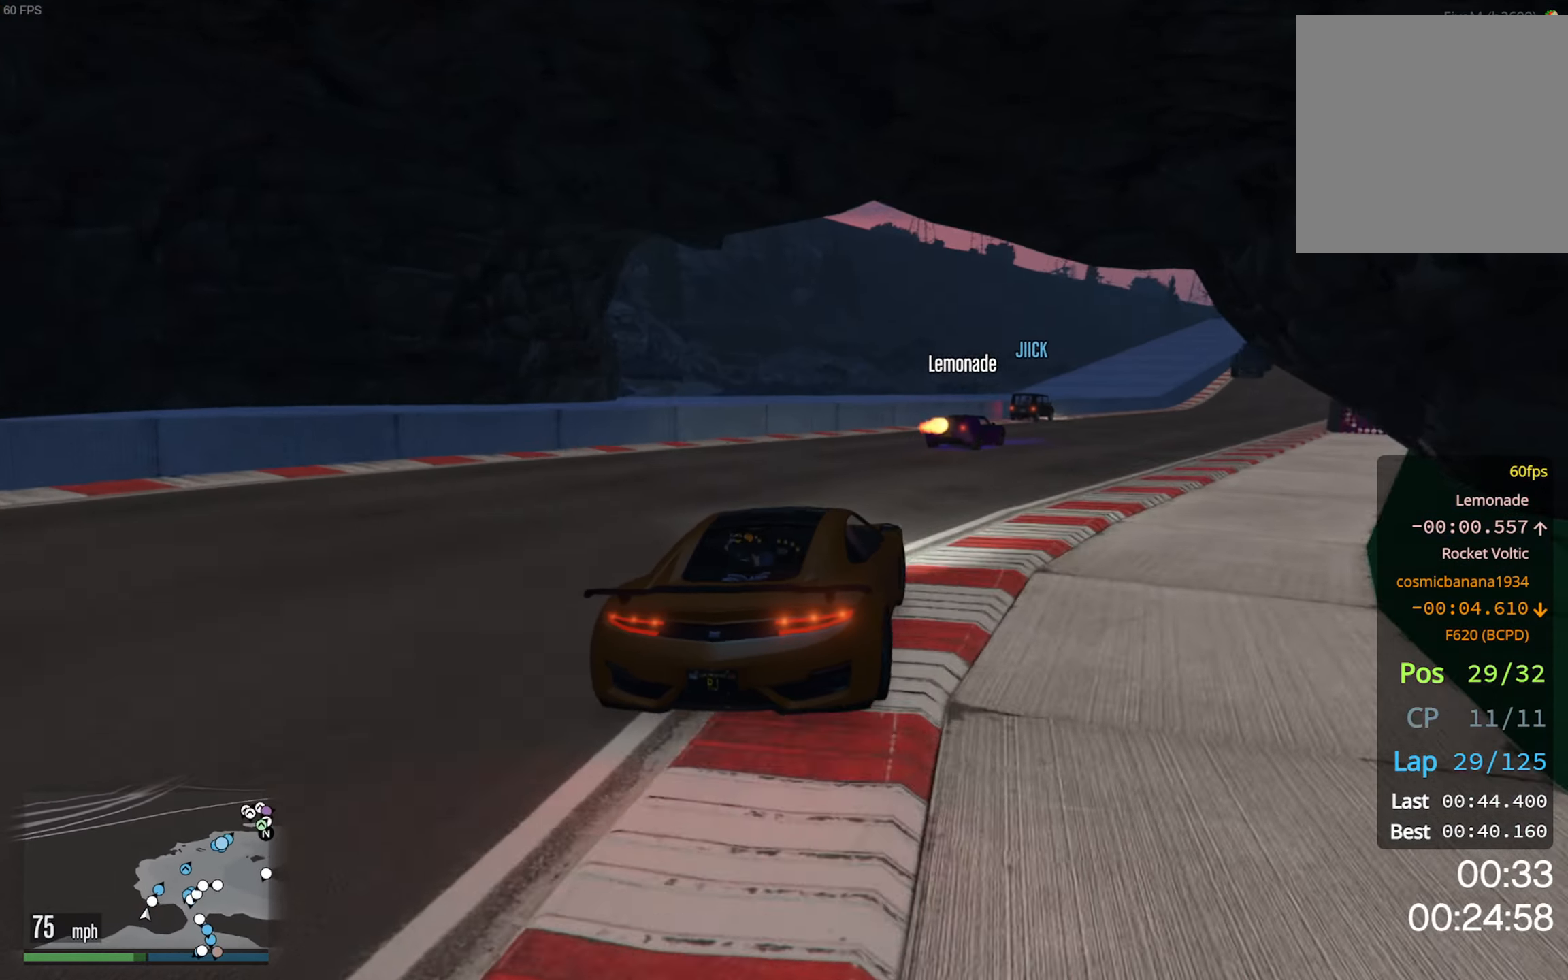
{"buttons": ["R2"], "left_stick": "center", "right_stick": "center", "events": [[67, "left_stick", "center"], [184, "left_stick", "down-right"], [350, "left_stick", "center"]]}
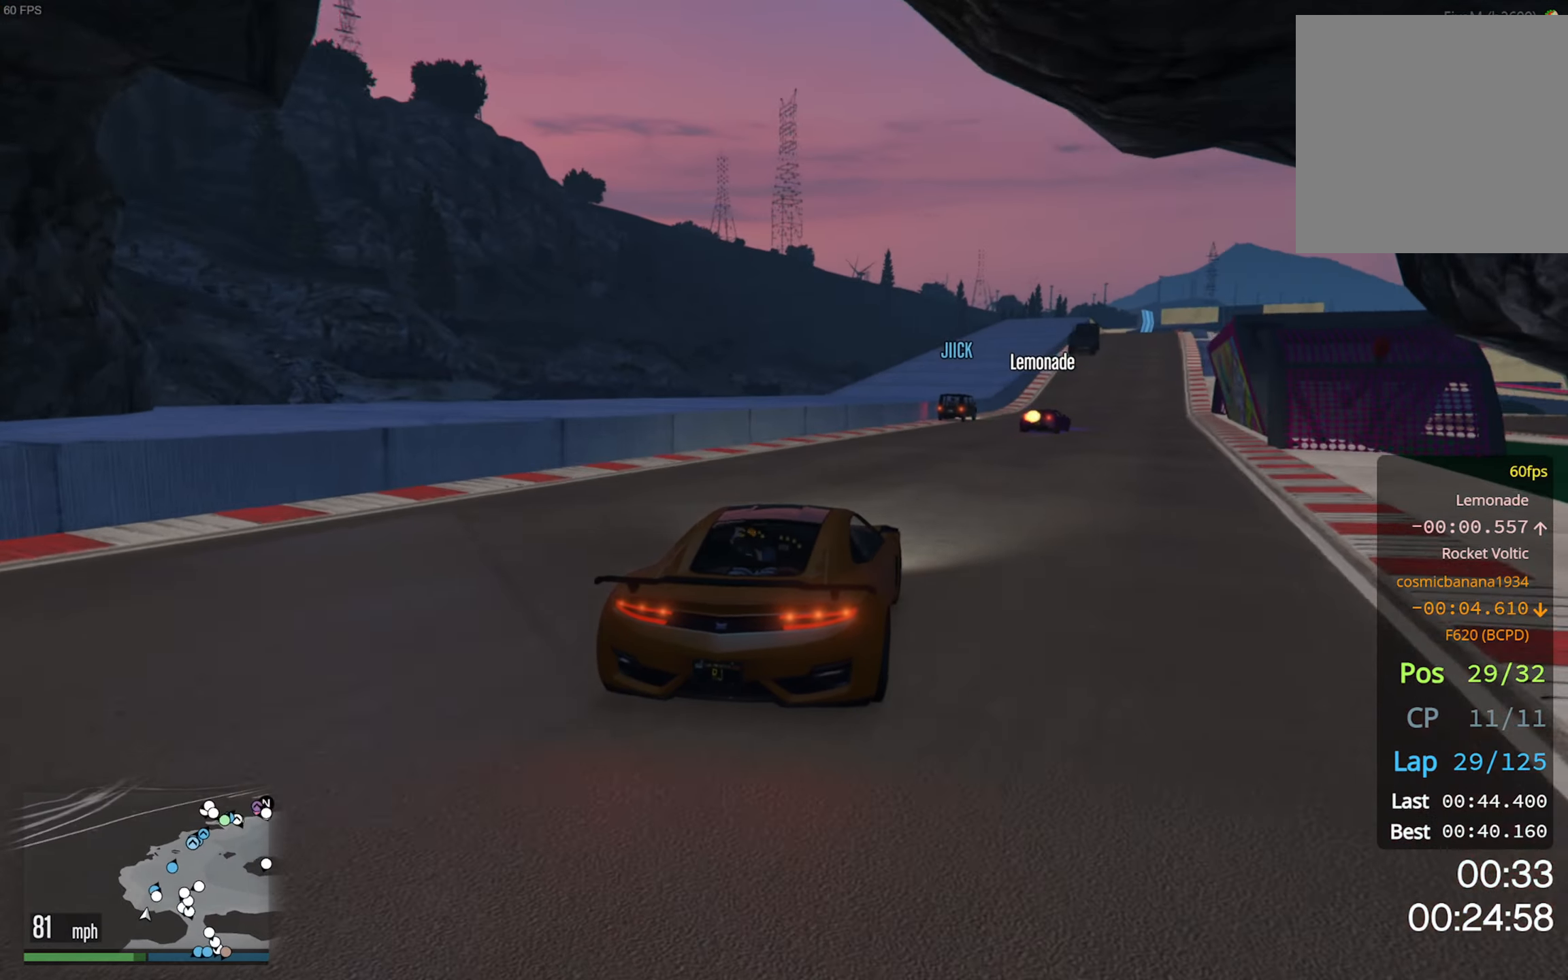
{"buttons": ["R2"], "left_stick": "center", "right_stick": "center", "events": [[67, "left_stick", "down-right"], [200, "left_stick", "center"]]}
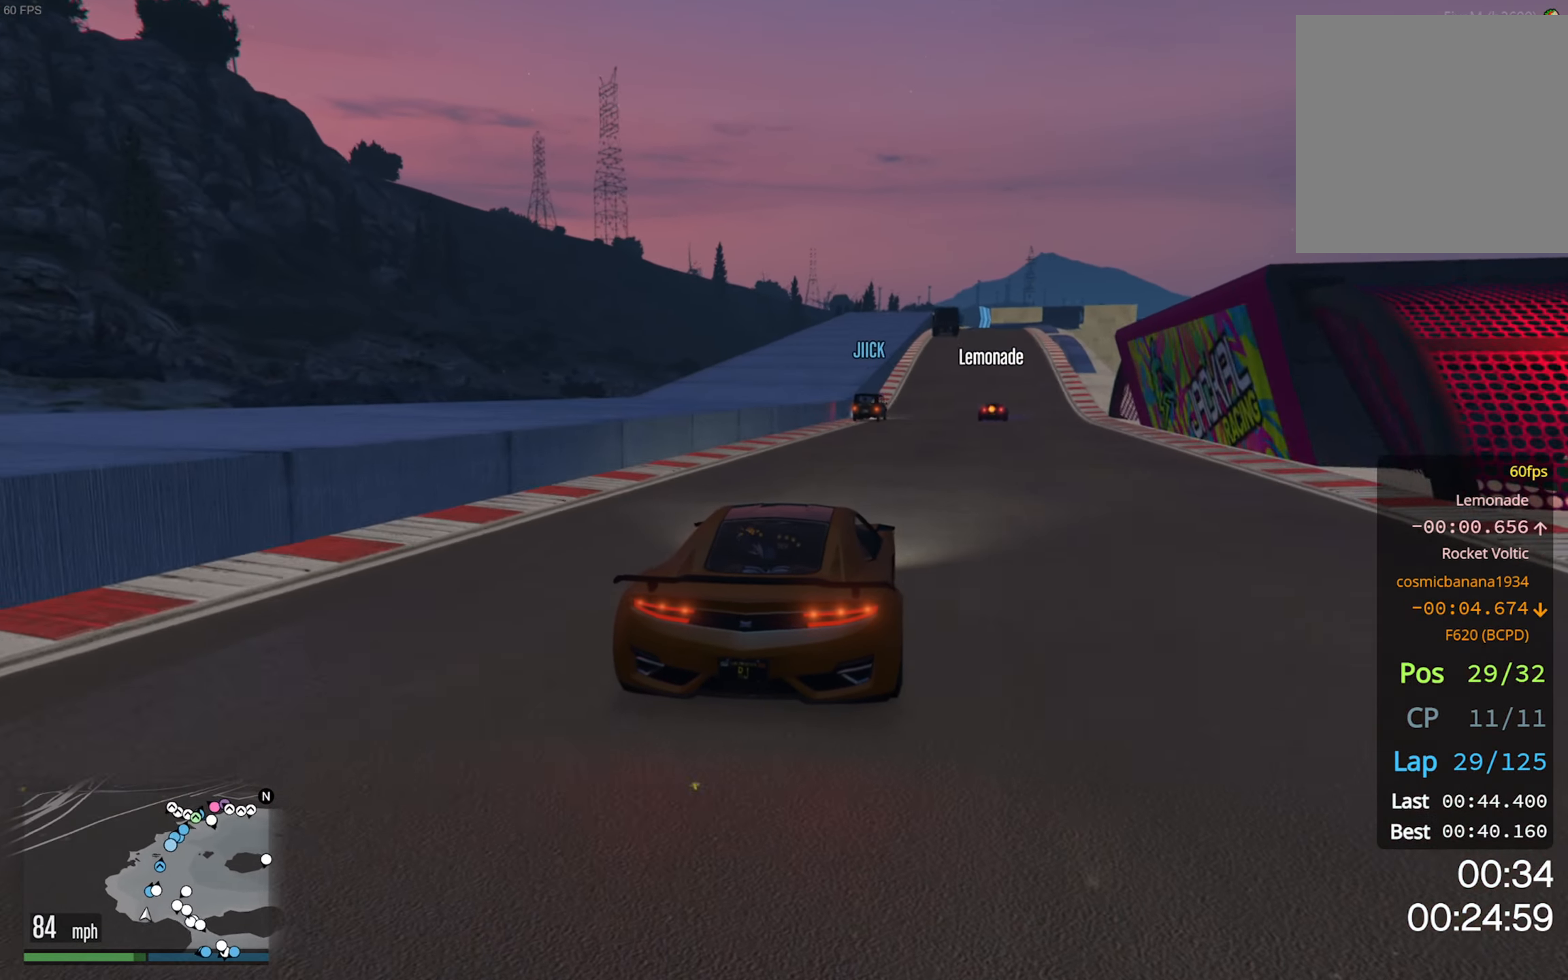
{"buttons": ["R2"], "left_stick": "down-right", "right_stick": "center", "events": [[34, "left_stick", "down-right"], [184, "left_stick", "center"], [384, "left_stick", "down-right"]]}
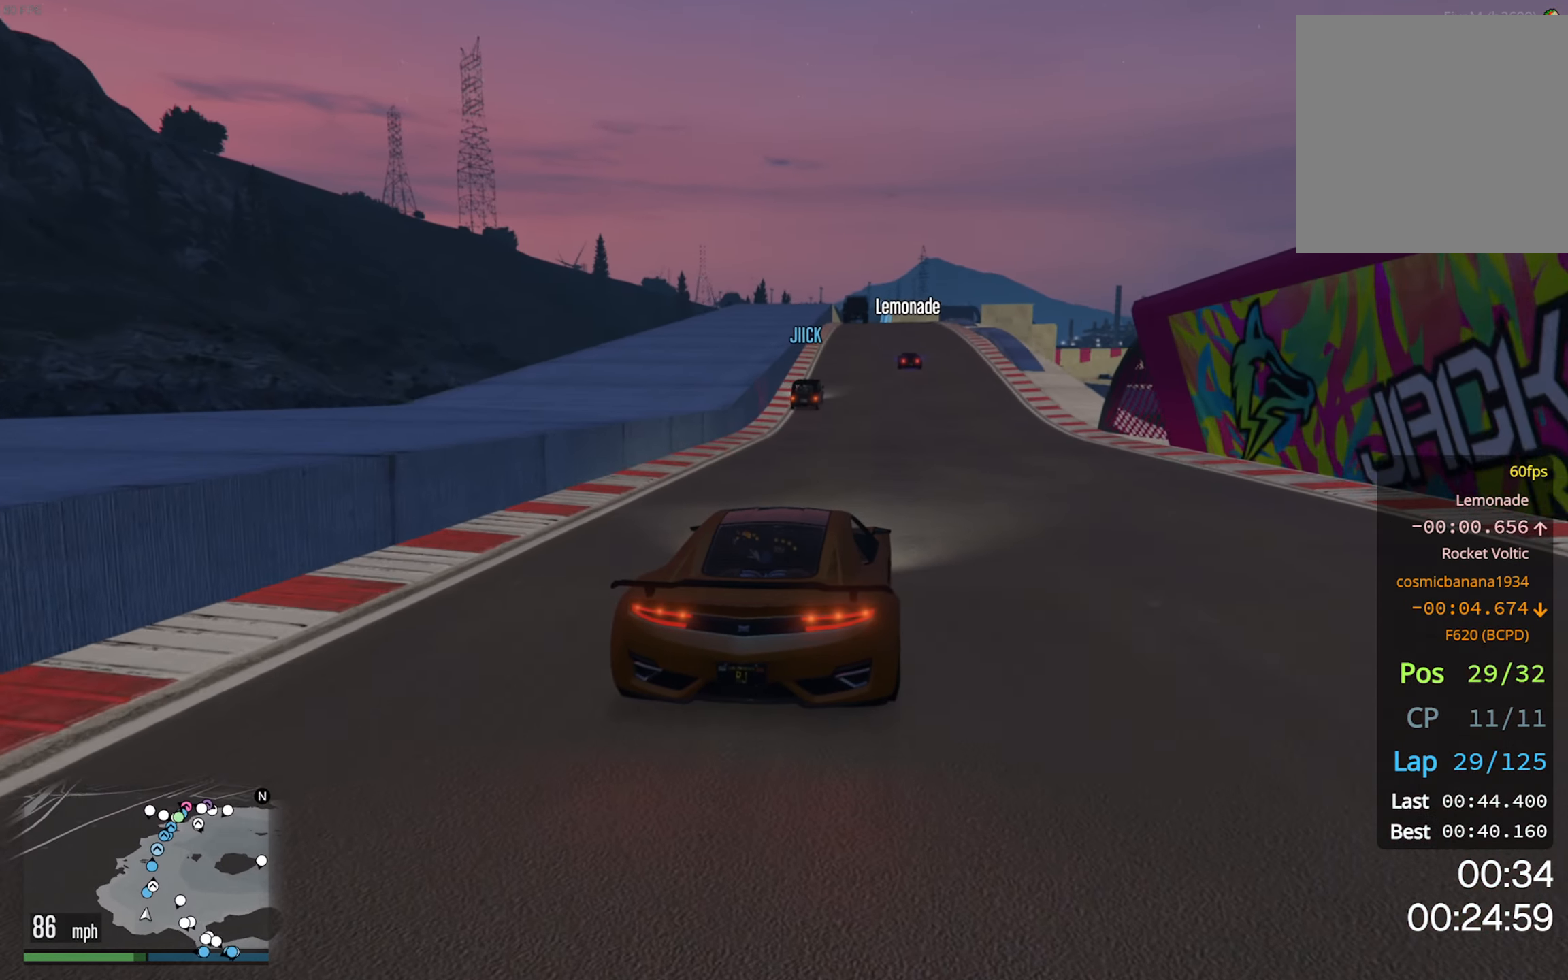
{"buttons": ["R2"], "left_stick": "center", "right_stick": "center", "events": [[17, "left_stick", "center"]]}
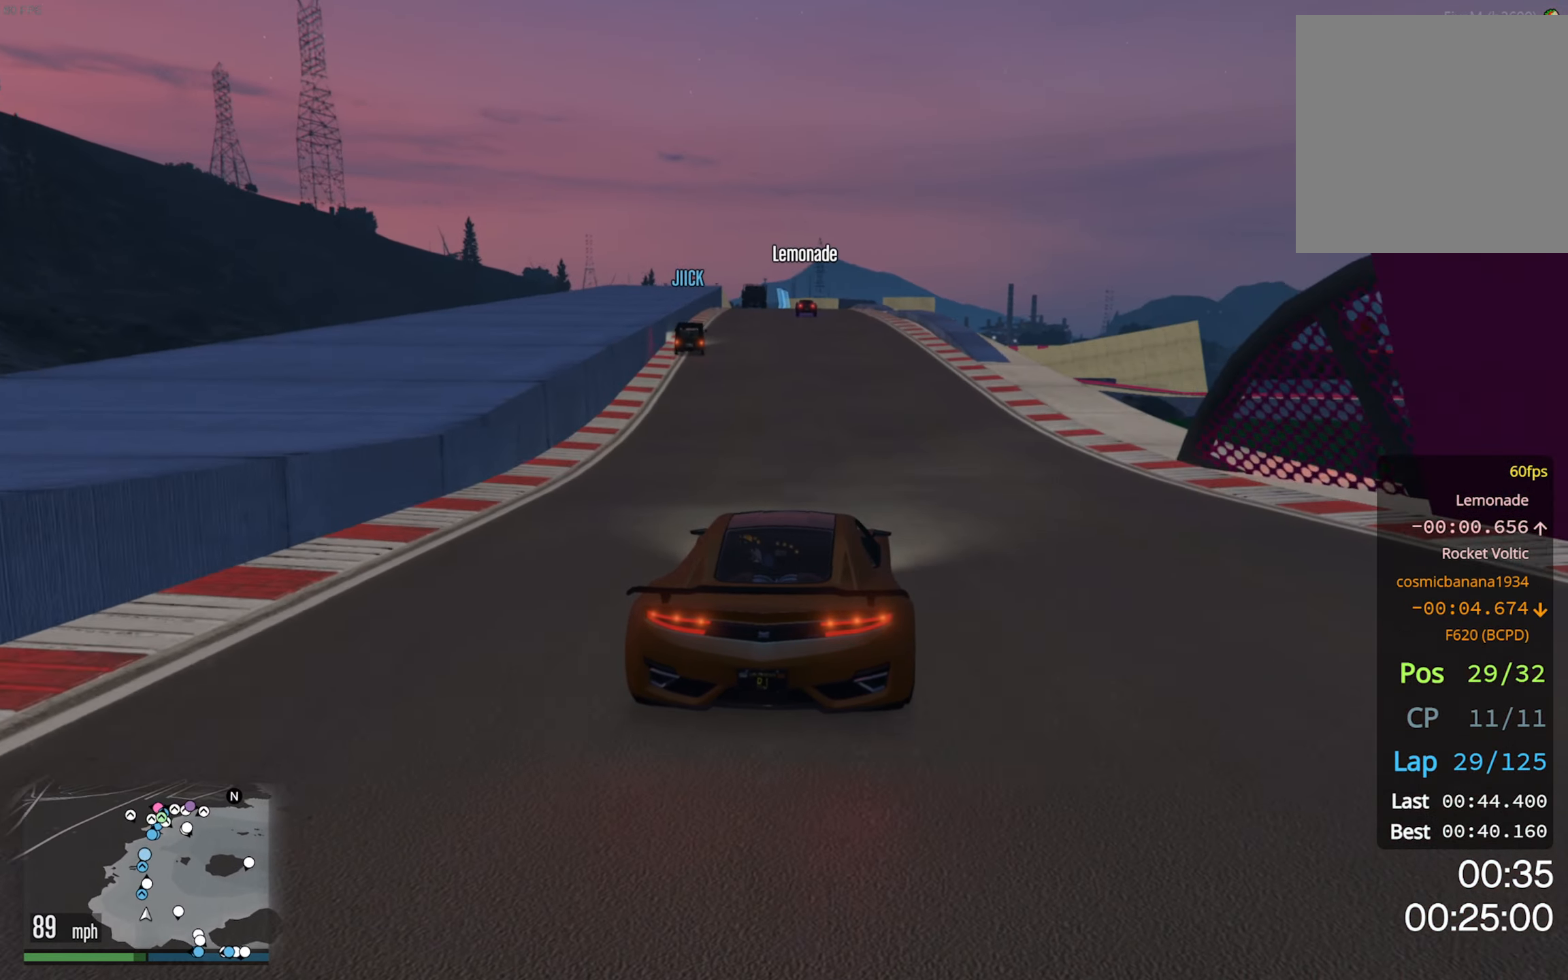
{"buttons": ["R2"], "left_stick": "center", "right_stick": "center", "events": [[100, "left_stick", "left"], [184, "left_stick", "center"]]}